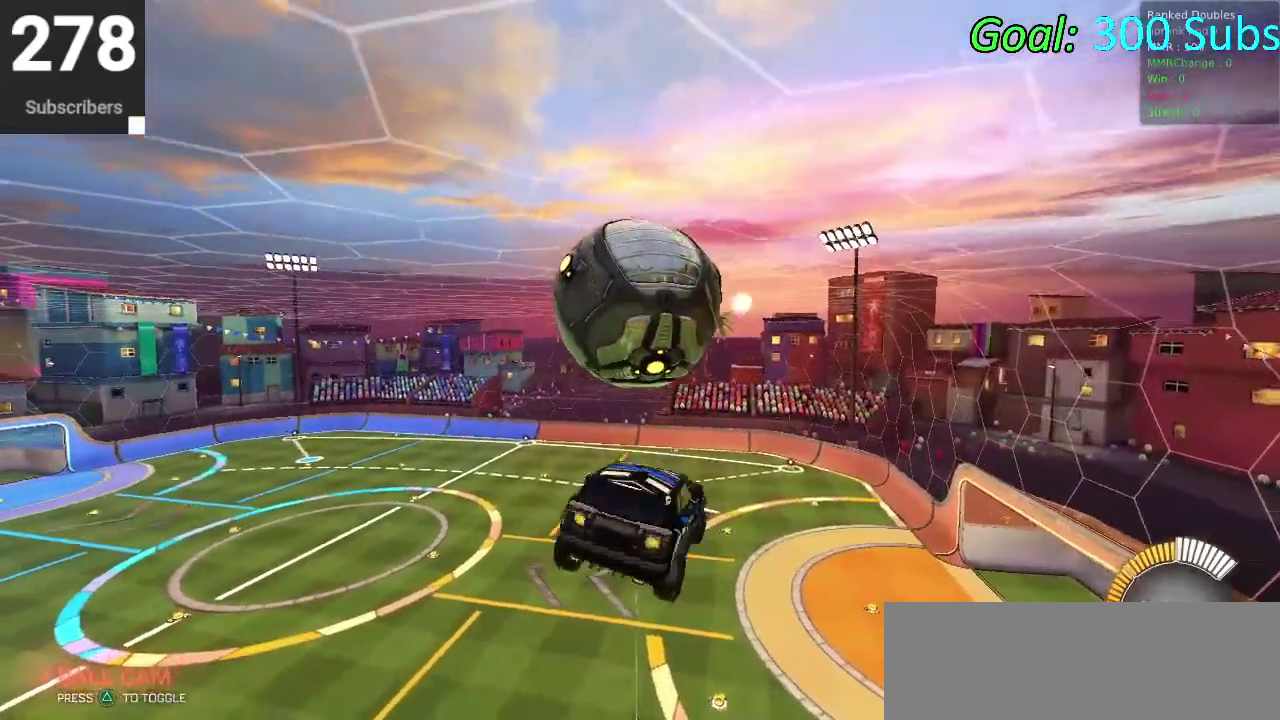
Gameplay with a controller (PlayStation layout); each line is a JSON object with the inputs held at the frame after it. "events" lists button and stick changes between this image and that frame as [ms after this image, input, new state], when the widget could be followed in between. Not read: L1 R1.
{"buttons": ["CIRCLE"], "left_stick": "center", "right_stick": "center", "events": [[33, "left_stick", "up-right"], [100, "left_stick", "up"], [133, "CIRCLE", "down"], [133, "CROSS", "down"], [150, "left_stick", "up-right"], [217, "left_stick", "center"], [267, "left_stick", "down"], [350, "CROSS", "up"], [467, "left_stick", "center"]]}
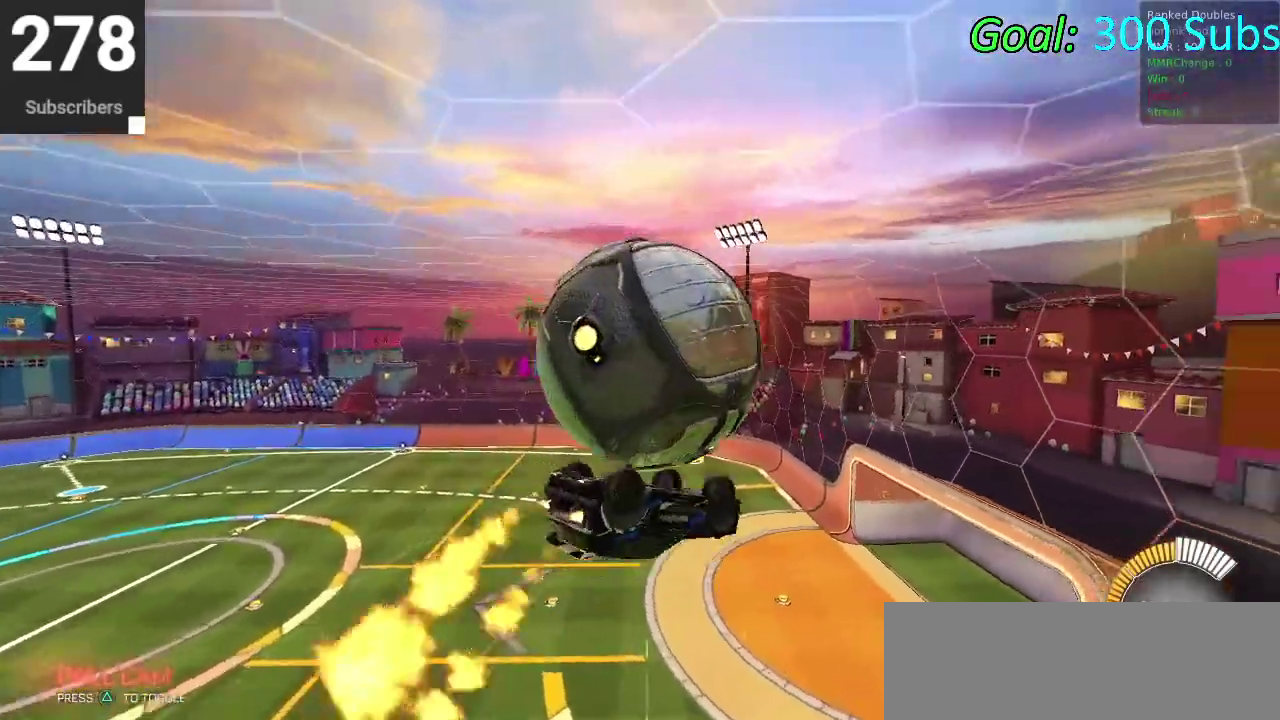
{"buttons": [], "left_stick": "up", "right_stick": "center", "events": [[33, "CIRCLE", "up"], [167, "left_stick", "down-left"], [283, "left_stick", "up"]]}
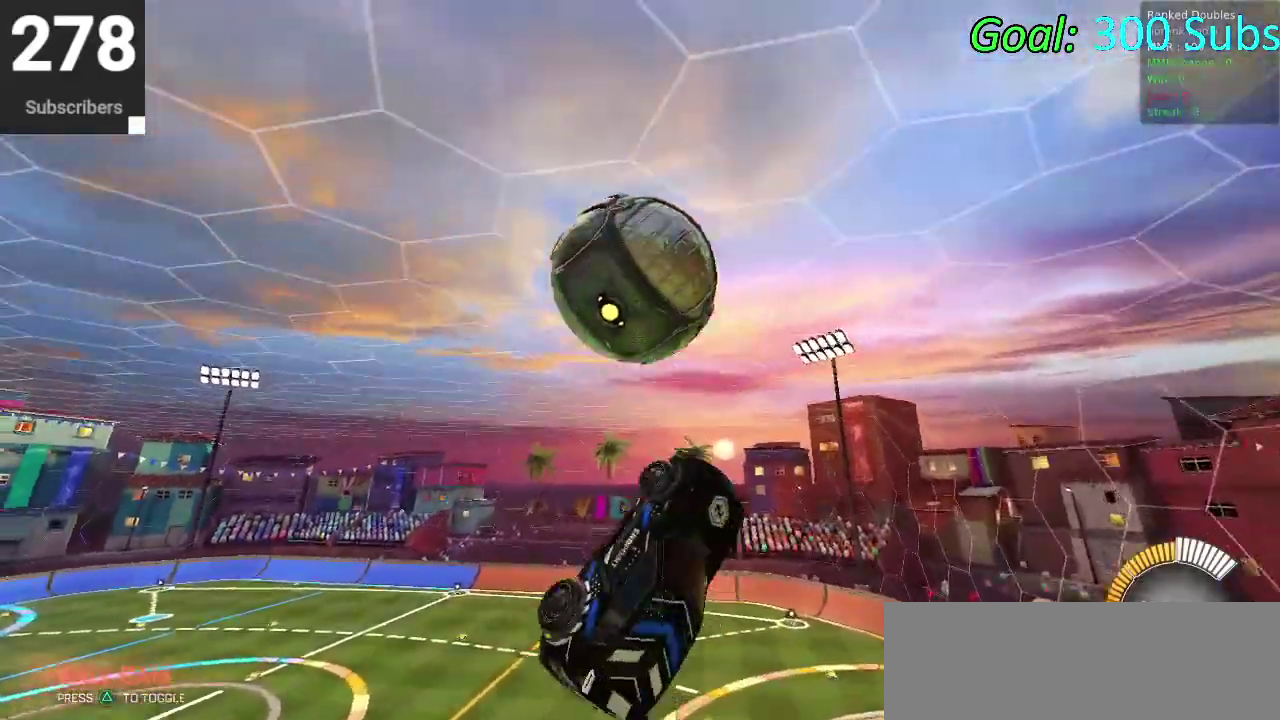
{"buttons": ["CROSS"], "left_stick": "center", "right_stick": "center", "events": [[167, "left_stick", "down-left"], [300, "CROSS", "down"], [383, "left_stick", "up"], [433, "left_stick", "center"]]}
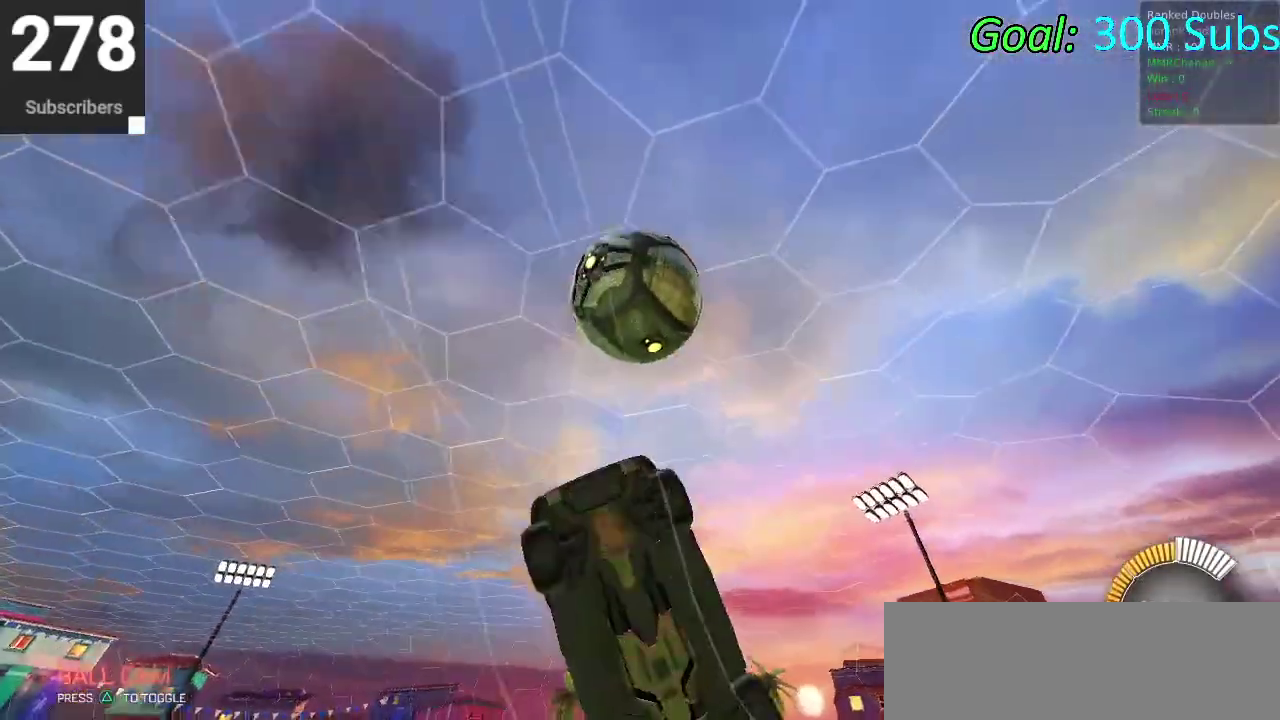
{"buttons": [], "left_stick": "center", "right_stick": "center", "events": [[50, "left_stick", "down"], [183, "CROSS", "up"], [200, "left_stick", "center"]]}
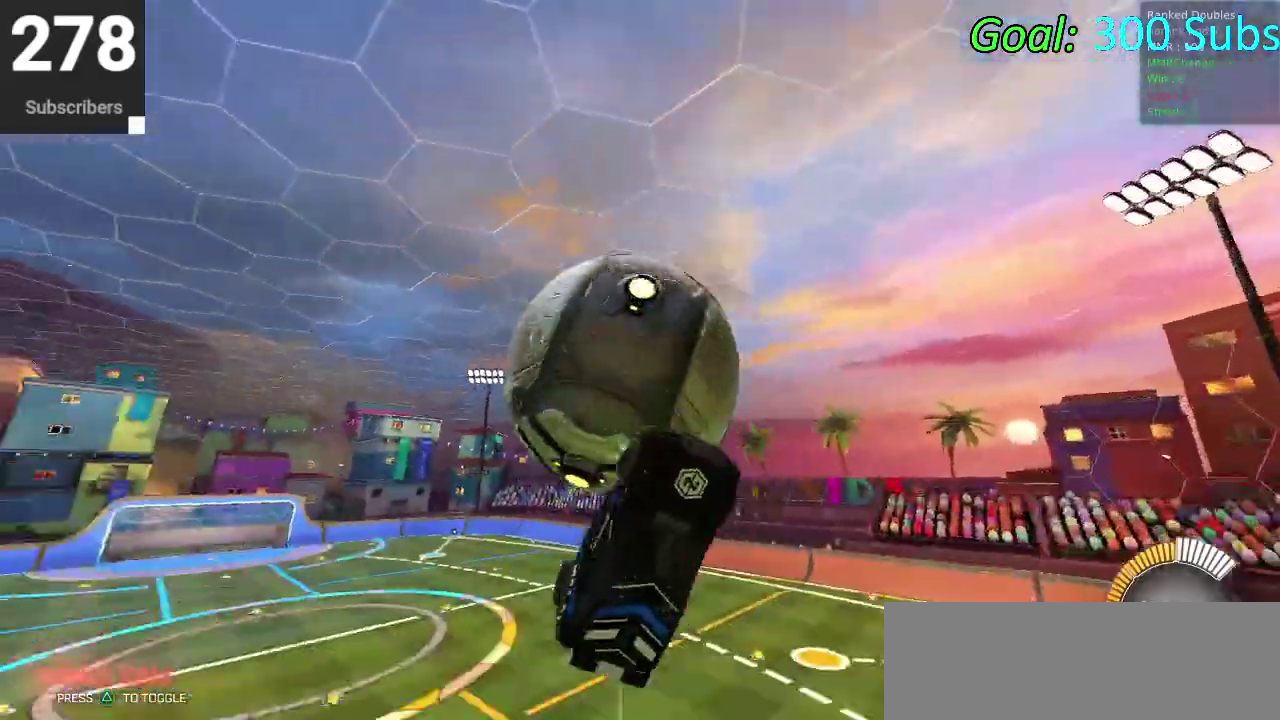
{"buttons": ["TRIANGLE", "R2"], "left_stick": "up", "right_stick": "center", "events": [[133, "R2", "down"], [133, "left_stick", "up-left"], [267, "CROSS", "down"], [383, "left_stick", "up"], [450, "CROSS", "up"], [500, "TRIANGLE", "down"]]}
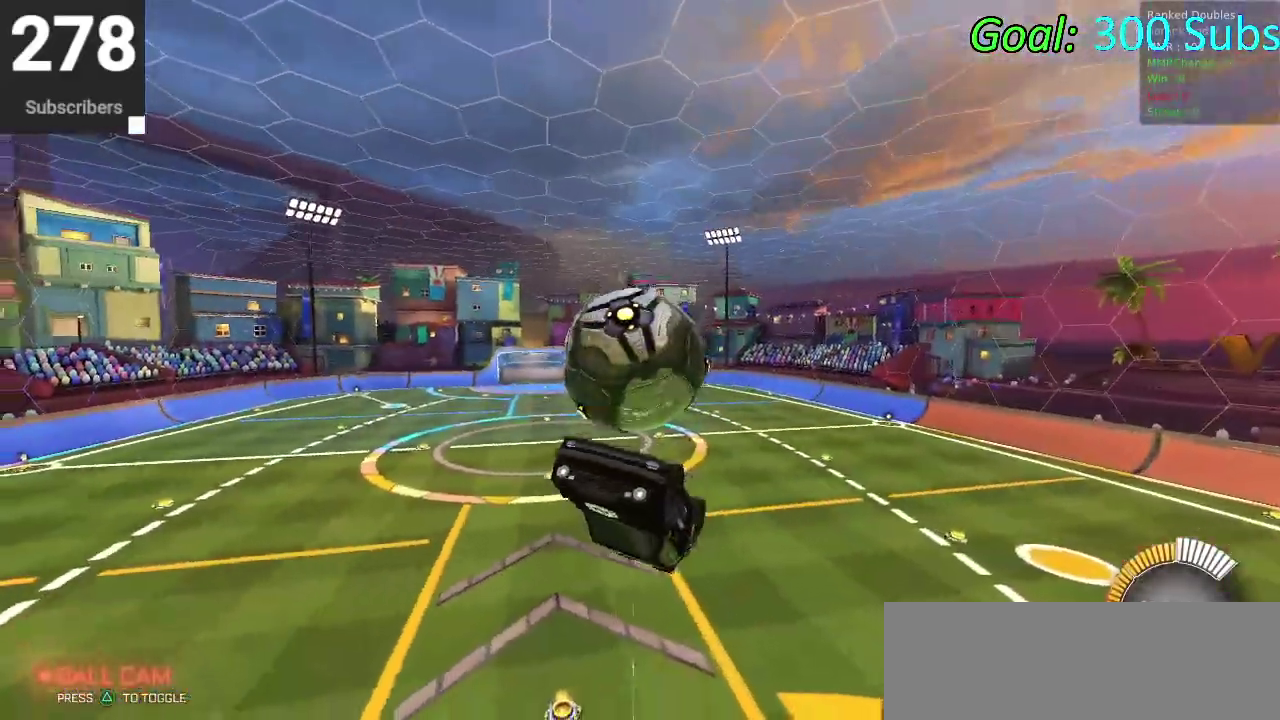
{"buttons": ["CIRCLE", "R2"], "left_stick": "down-right", "right_stick": "center", "events": [[133, "TRIANGLE", "up"], [267, "left_stick", "up-left"], [383, "left_stick", "center"], [450, "CIRCLE", "down"], [500, "left_stick", "down-right"]]}
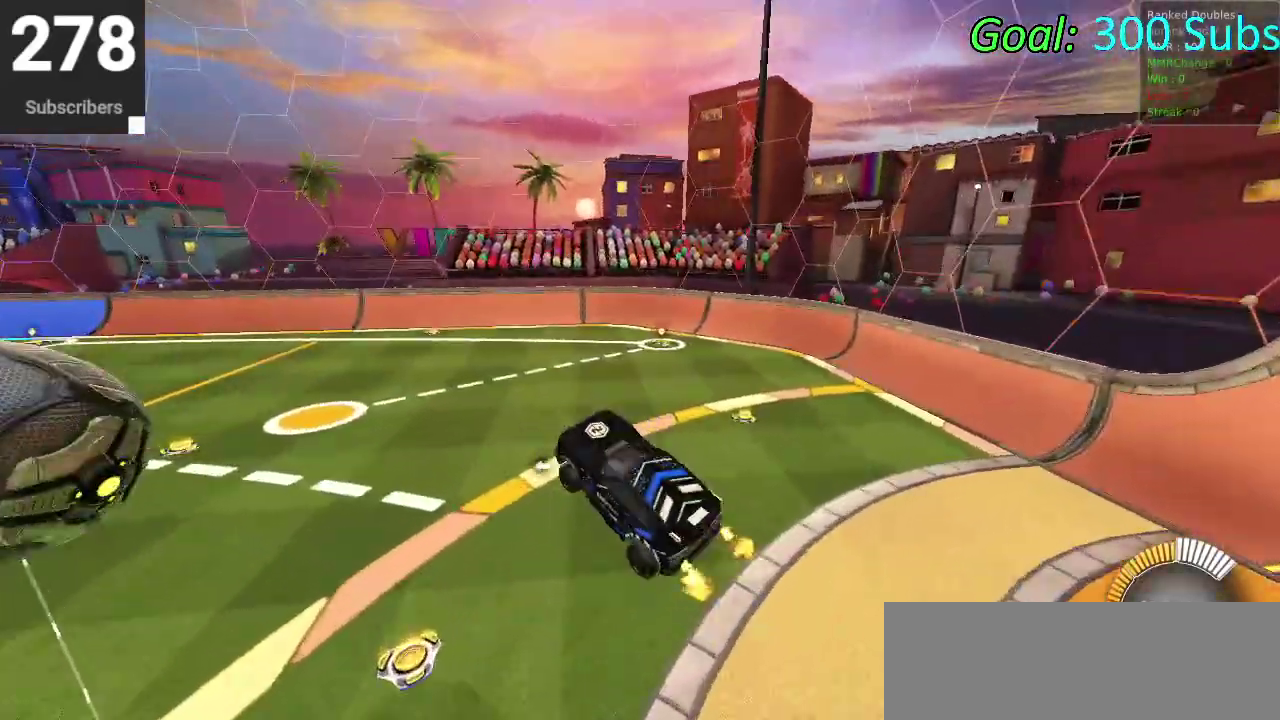
{"buttons": ["CIRCLE", "R2"], "left_stick": "center", "right_stick": "center", "events": [[100, "left_stick", "down"], [217, "left_stick", "center"]]}
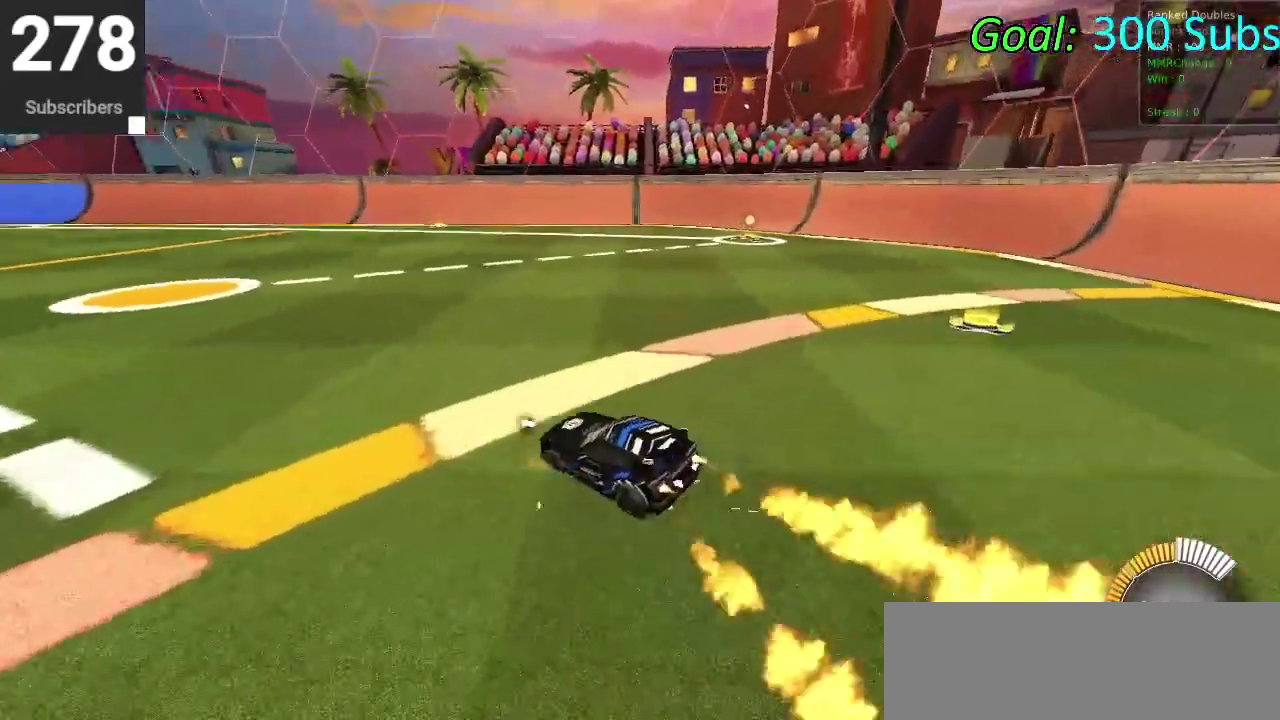
{"buttons": ["CIRCLE", "R2"], "left_stick": "right", "right_stick": "center", "events": [[100, "left_stick", "right"]]}
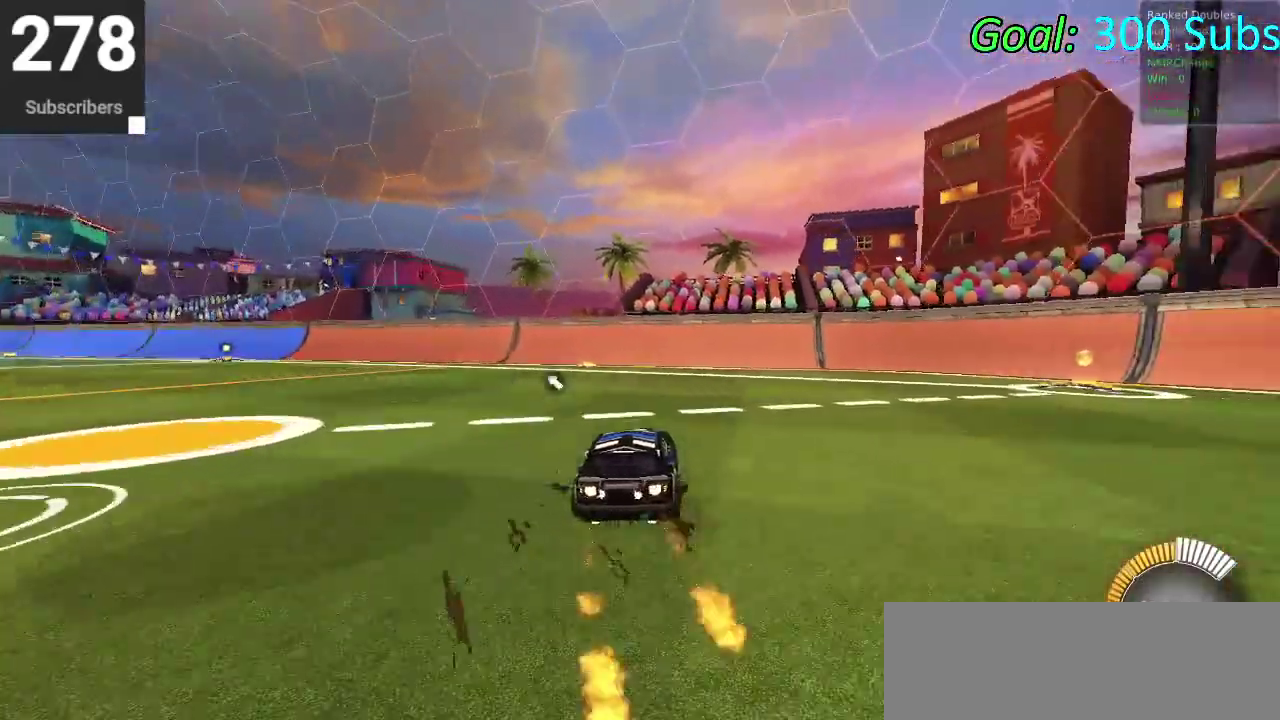
{"buttons": [], "left_stick": "center", "right_stick": "center", "events": [[167, "CIRCLE", "up"], [167, "left_stick", "center"], [183, "R2", "up"], [250, "L2", "down"], [417, "DPAD_DOWN", "down"], [417, "L2", "up"], [417, "TRIANGLE", "down"], [483, "DPAD_DOWN", "up"], [500, "TRIANGLE", "up"]]}
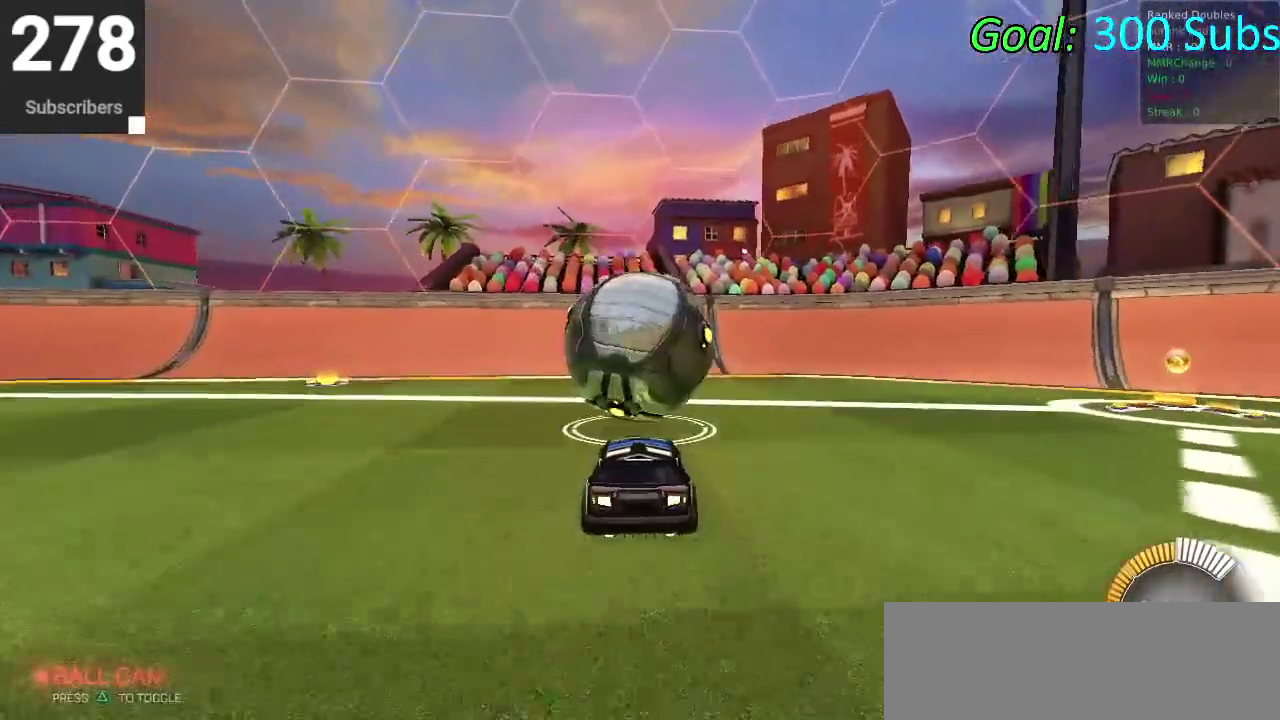
{"buttons": [], "left_stick": "center", "right_stick": "center", "events": []}
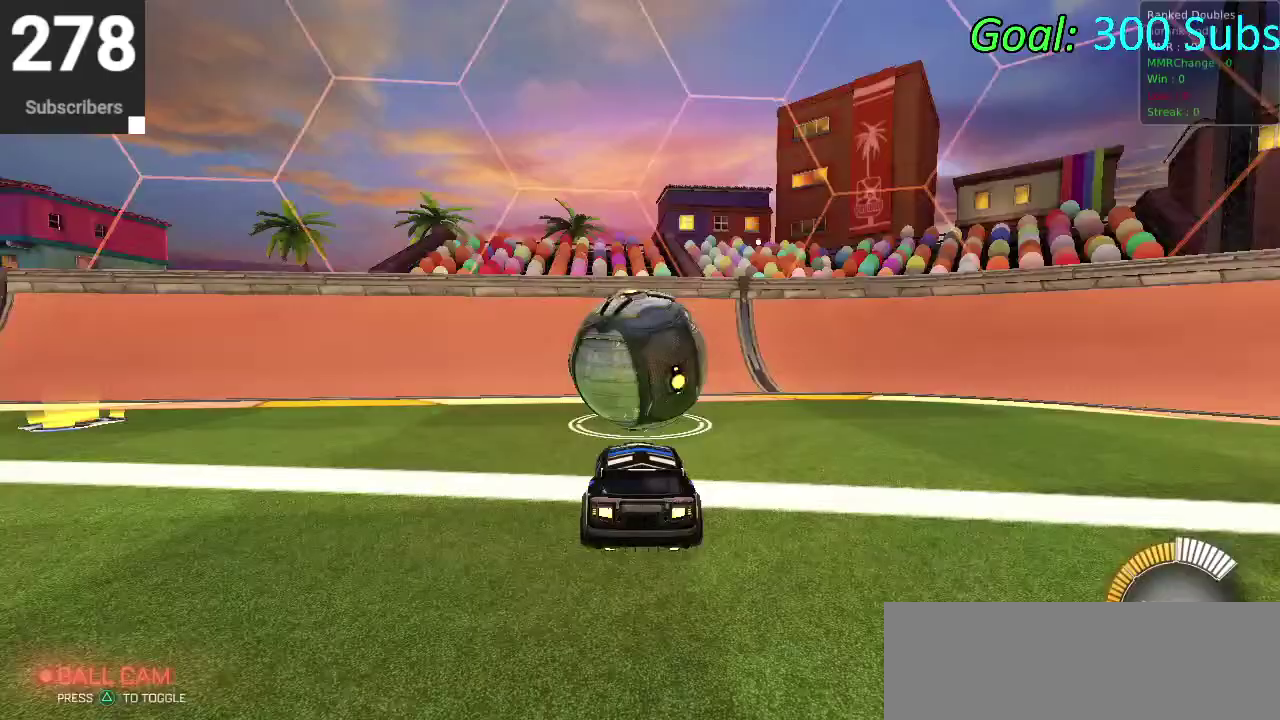
{"buttons": ["R2"], "left_stick": "center", "right_stick": "center", "events": [[250, "R2", "down"]]}
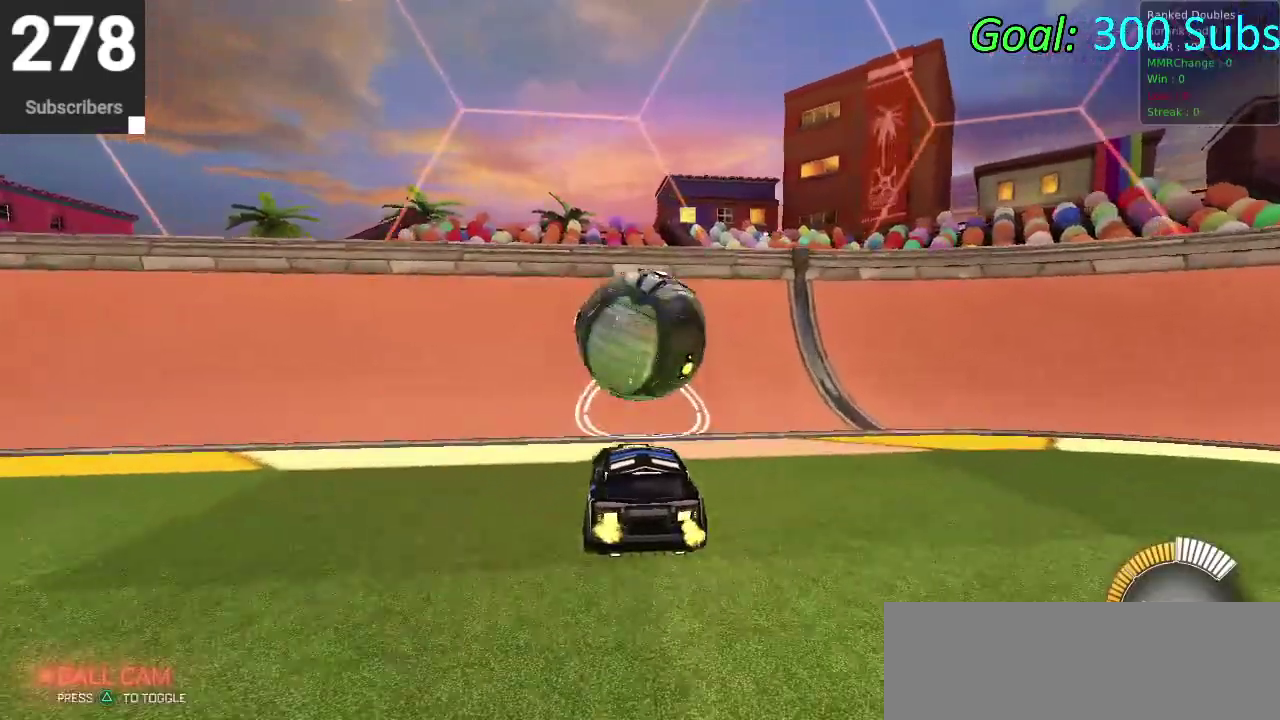
{"buttons": ["CIRCLE", "R2"], "left_stick": "right", "right_stick": "center", "events": [[150, "CIRCLE", "down"], [450, "left_stick", "right"]]}
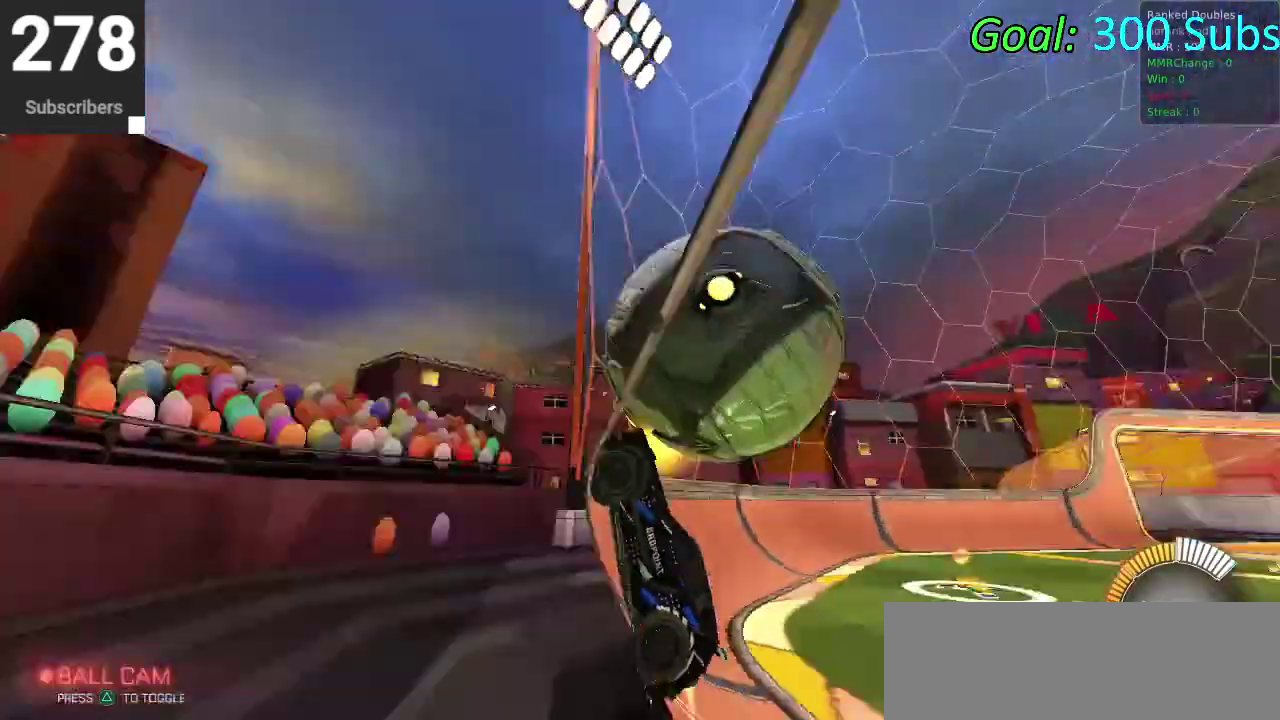
{"buttons": ["CIRCLE"], "left_stick": "down-left", "right_stick": "center", "events": [[33, "CIRCLE", "up"], [33, "L2", "down"], [83, "CROSS", "down"], [150, "L2", "up"], [150, "R2", "up"], [150, "left_stick", "down"], [233, "CROSS", "up"], [267, "left_stick", "center"], [283, "CIRCLE", "down"], [400, "left_stick", "down-left"]]}
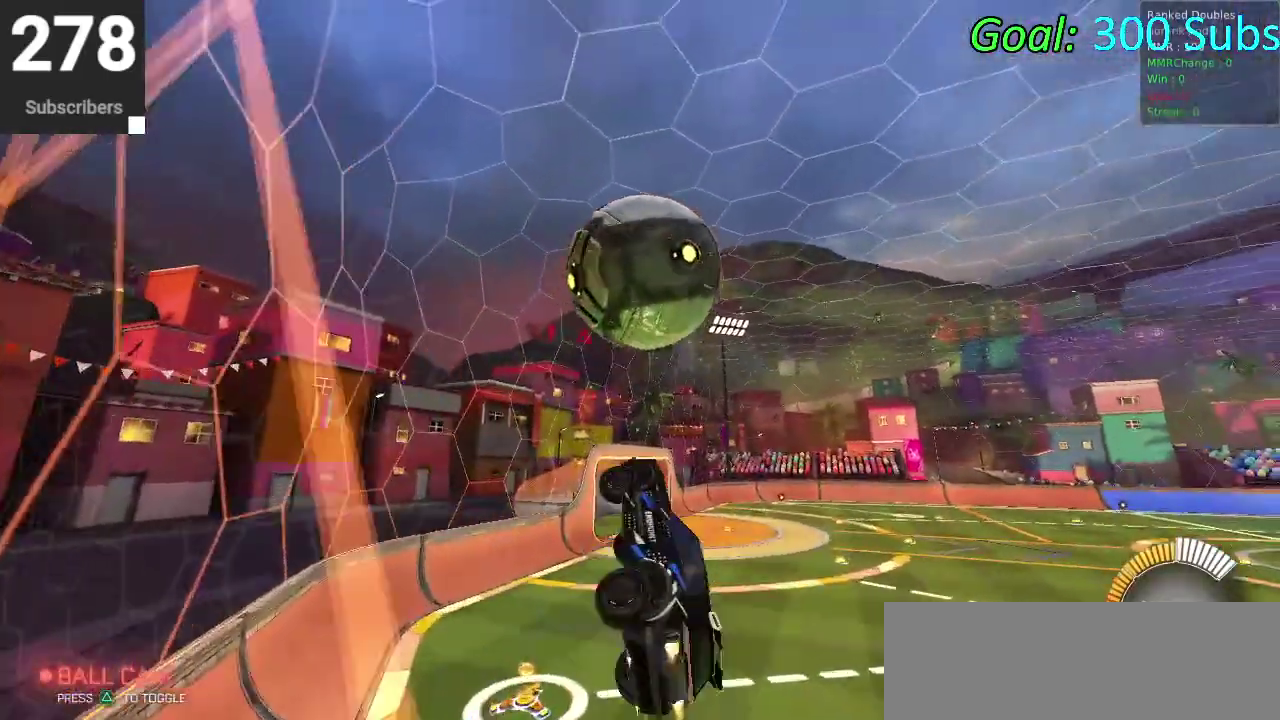
{"buttons": [], "left_stick": "up", "right_stick": "center", "events": [[83, "left_stick", "down"], [217, "CIRCLE", "up"], [367, "CIRCLE", "down"], [367, "left_stick", "center"], [467, "CIRCLE", "up"], [500, "left_stick", "up"]]}
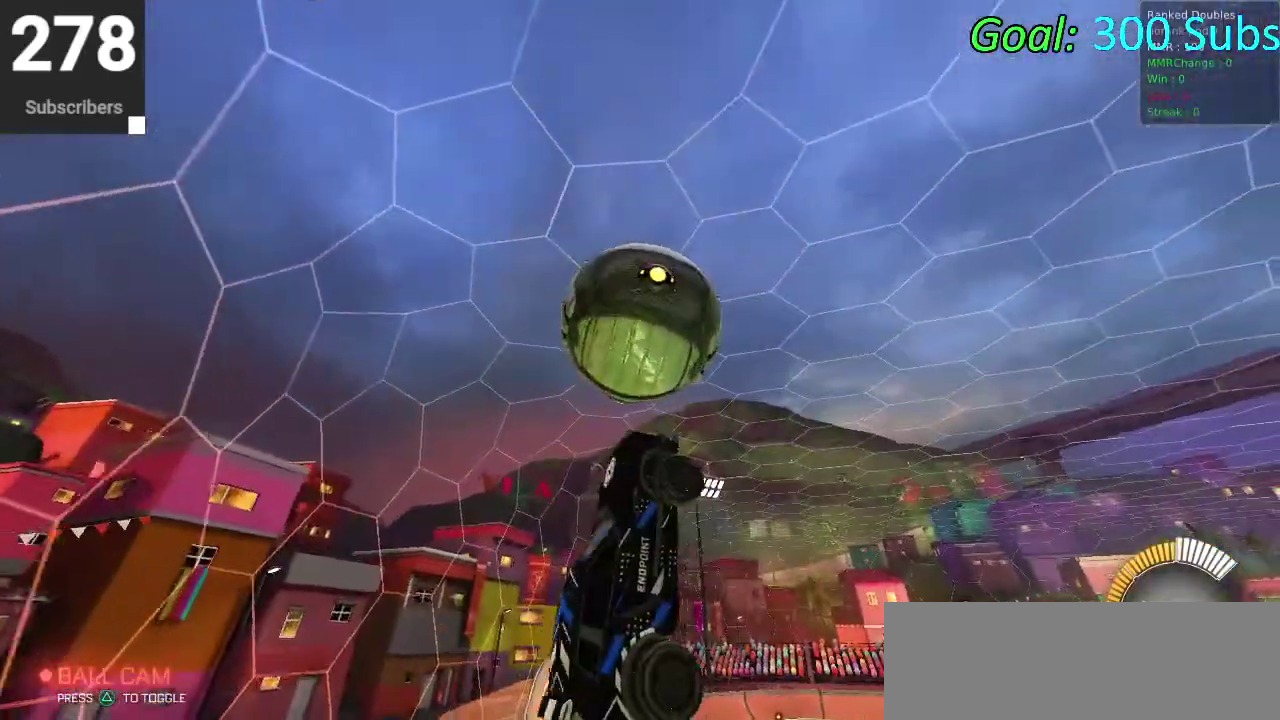
{"buttons": [], "left_stick": "right", "right_stick": "center"}
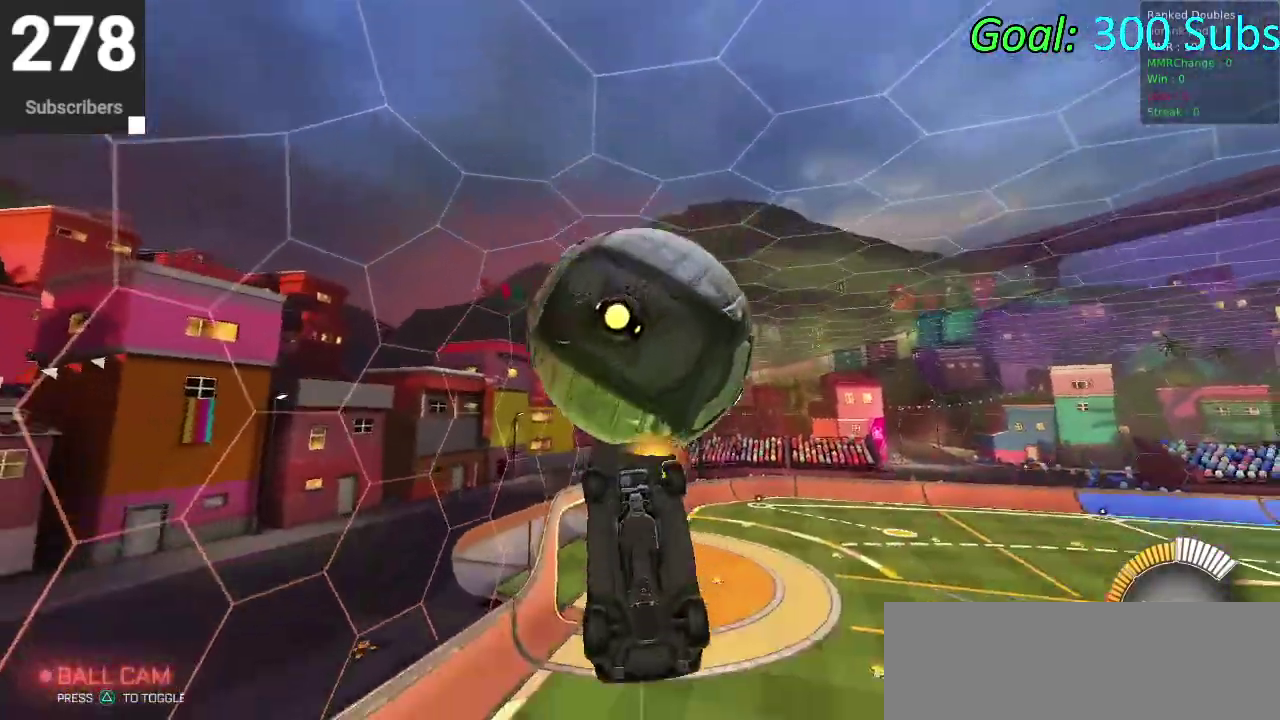
{"buttons": [], "left_stick": "down-left", "right_stick": "center", "events": [[317, "CIRCLE", "down"], [400, "left_stick", "down"], [433, "CIRCLE", "up"], [467, "left_stick", "down-left"]]}
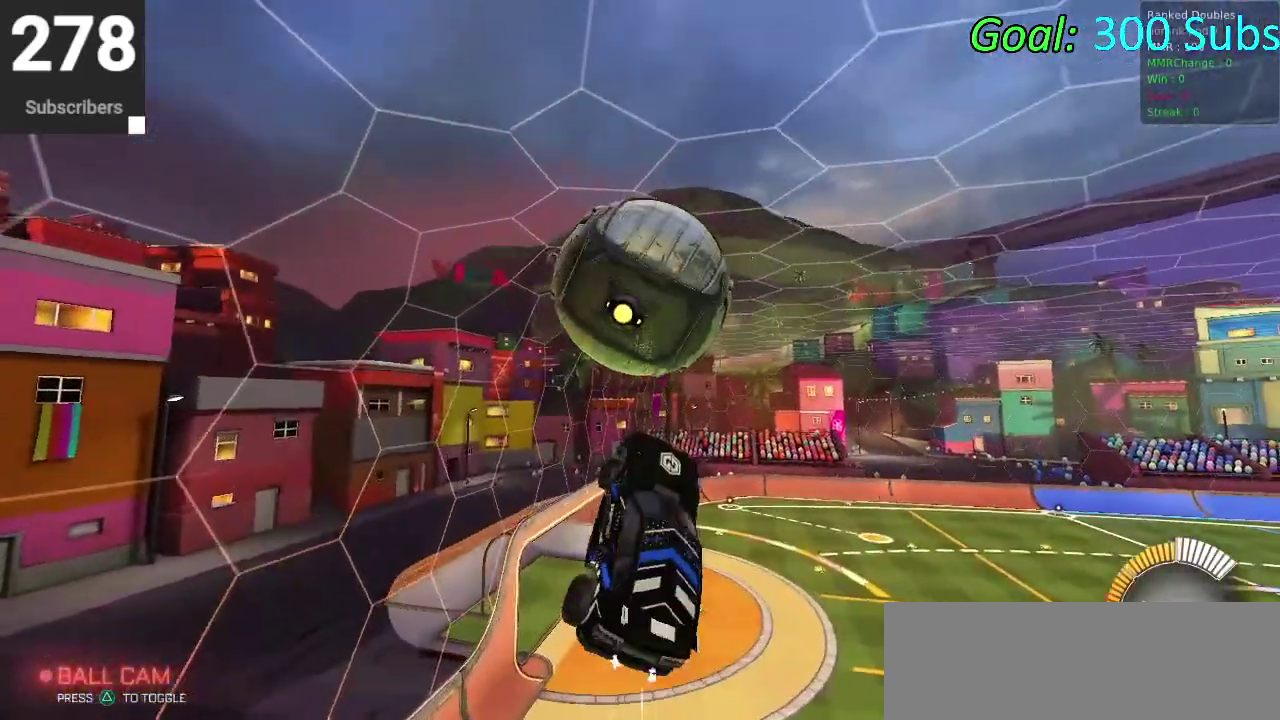
{"buttons": ["CIRCLE"], "left_stick": "down-left", "right_stick": "center", "events": [[133, "left_stick", "up"], [183, "CIRCLE", "down"], [250, "CIRCLE", "up"], [300, "left_stick", "center"], [367, "left_stick", "down-left"], [383, "CIRCLE", "down"]]}
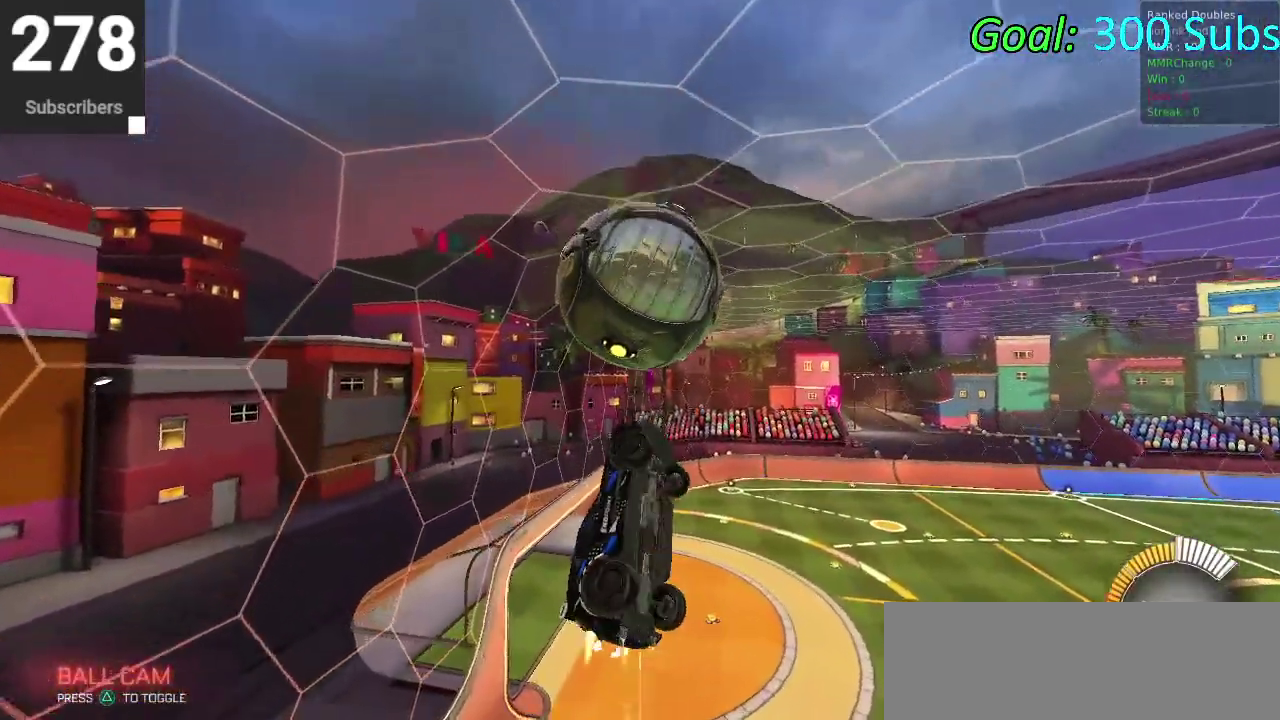
{"buttons": [], "left_stick": "left", "right_stick": "center", "events": [[17, "CIRCLE", "up"], [67, "CIRCLE", "down"], [217, "left_stick", "down"], [333, "left_stick", "down-left"], [350, "CIRCLE", "up"], [400, "left_stick", "left"]]}